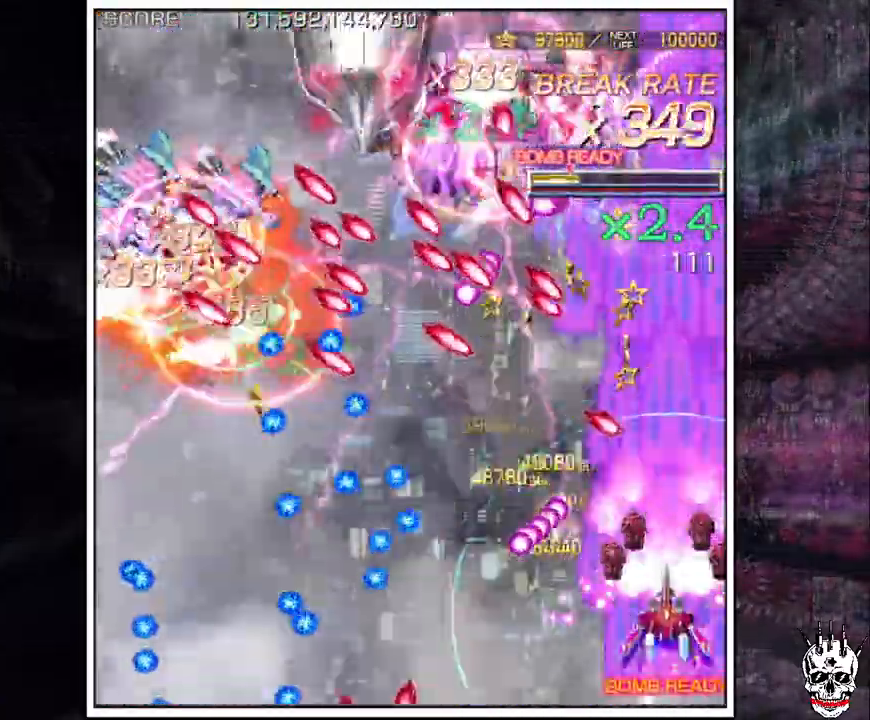
Gameplay with a controller (arcade stick); each line is a JSON object with the inputs held at the frame after it (dt_ms = milliseconds from this image to that frame). "events" lists button and stick changes between this image and that frame as [ms after this image, input, new state], when the widget could be followed in between. Not read: B L3 R3.
{"dt_ms": 500, "buttons": ["A"], "left_stick": "left", "events": [[350, "left_stick", "center"], [417, "left_stick", "left"]]}
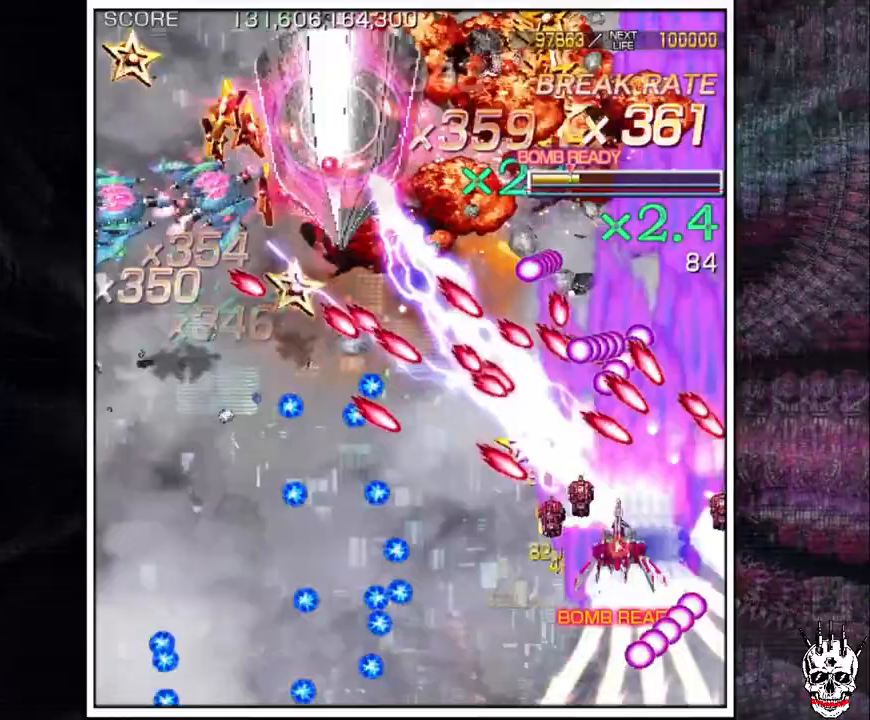
{"dt_ms": 500, "buttons": ["A"], "left_stick": "center"}
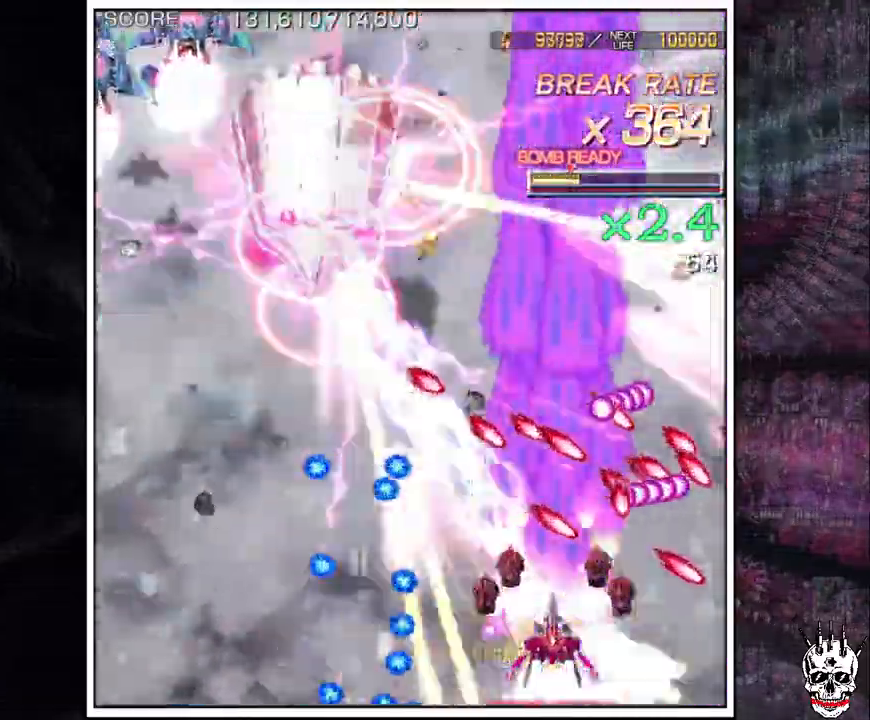
{"dt_ms": 500, "buttons": ["A"], "left_stick": "center", "events": [[50, "left_stick", "left"], [133, "left_stick", "center"], [217, "left_stick", "left"], [283, "left_stick", "center"]]}
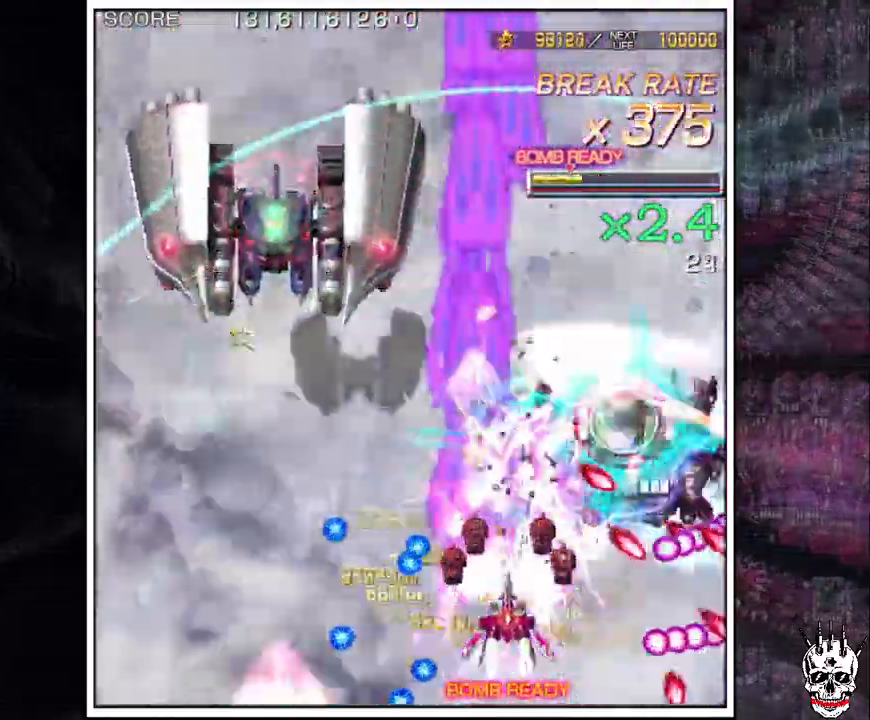
{"dt_ms": 500, "buttons": ["A"], "left_stick": "center", "events": [[33, "left_stick", "up"], [267, "left_stick", "center"], [333, "left_stick", "down"], [433, "left_stick", "center"]]}
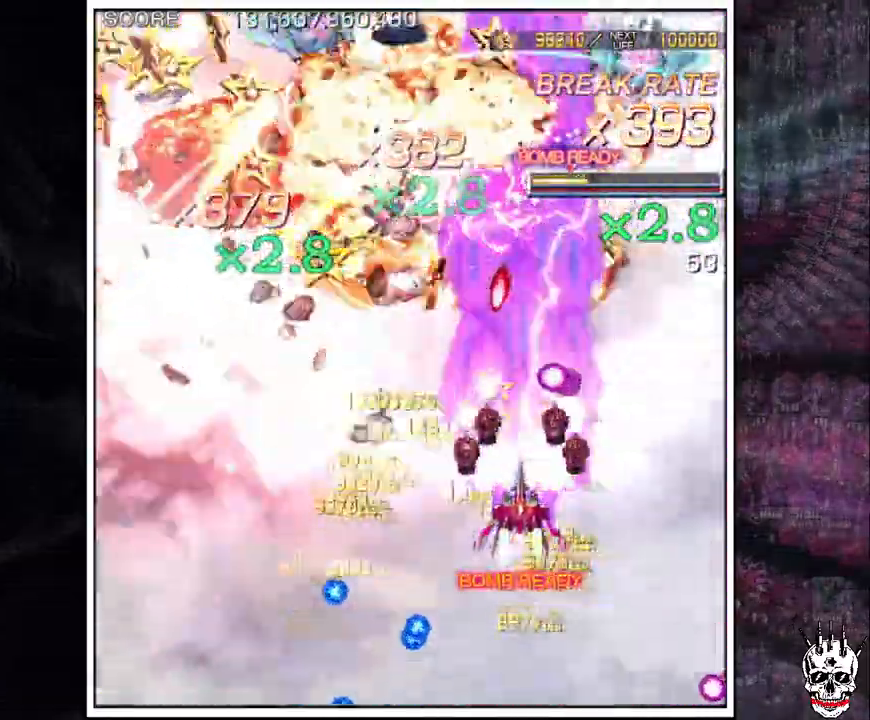
{"dt_ms": 500, "buttons": ["A"], "left_stick": "right"}
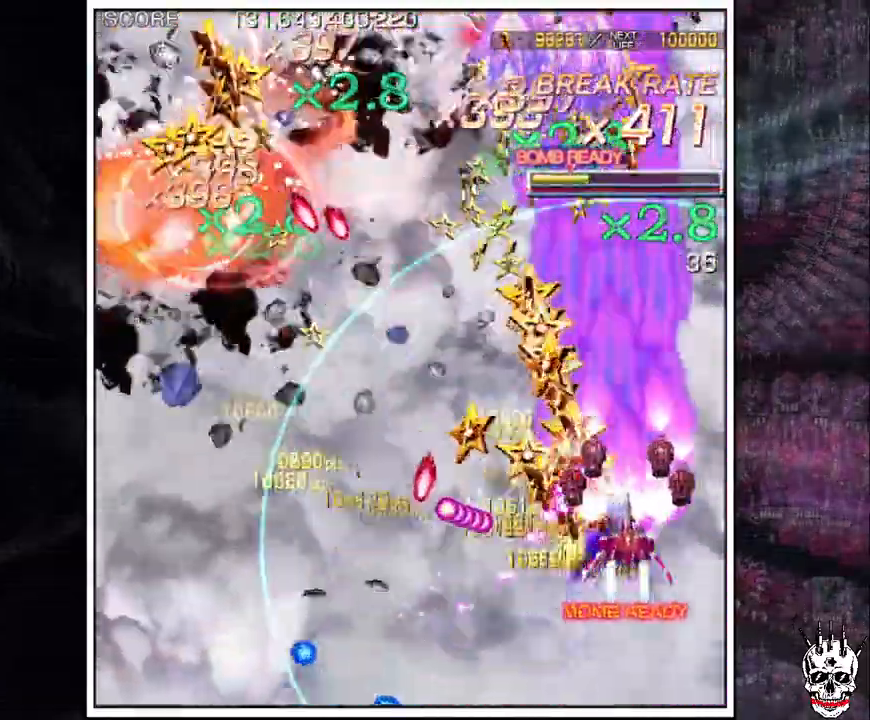
{"dt_ms": 500, "buttons": ["A"], "left_stick": "left", "events": [[67, "left_stick", "up"], [183, "left_stick", "left"], [283, "left_stick", "center"], [383, "left_stick", "left"]]}
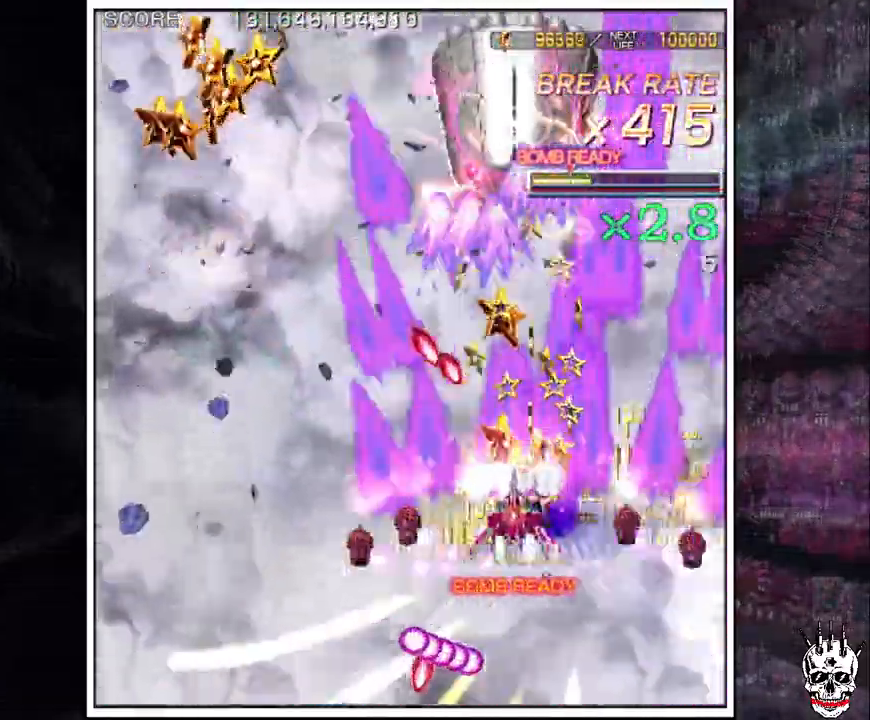
{"dt_ms": 500, "buttons": ["A"], "left_stick": "right"}
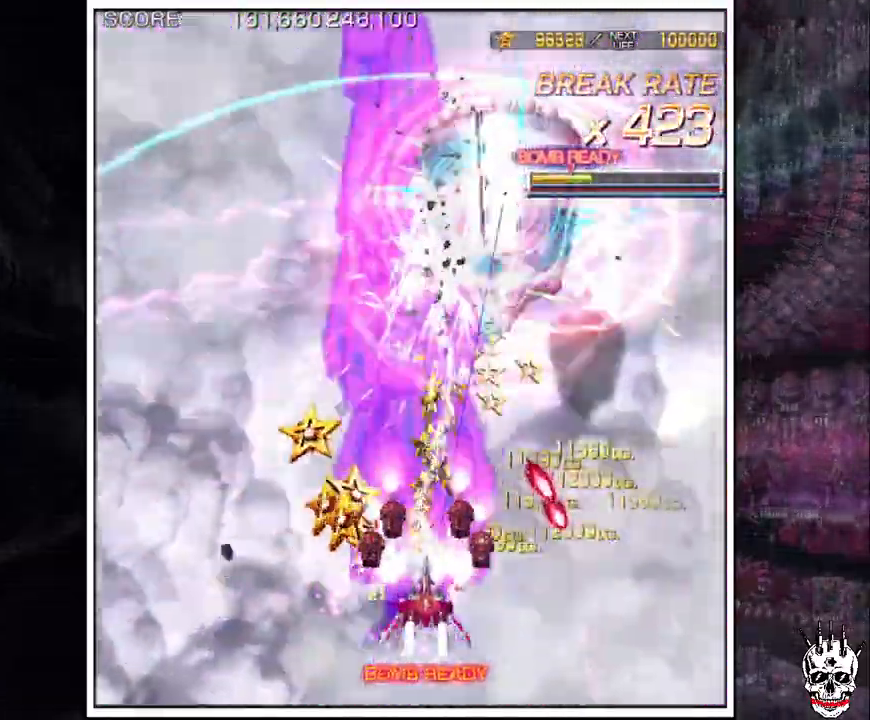
{"dt_ms": 500, "buttons": ["A"], "left_stick": "center"}
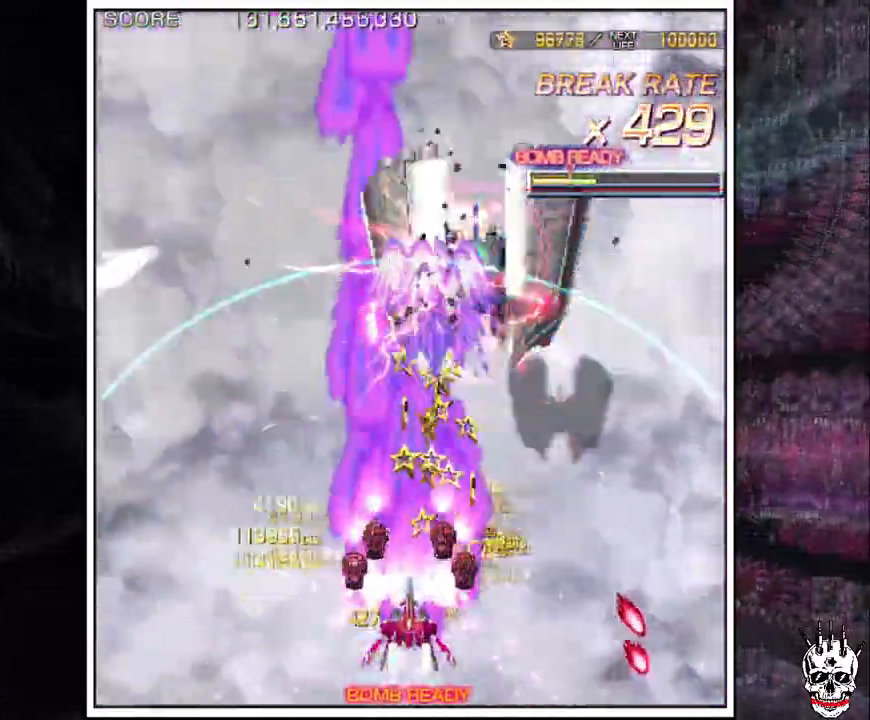
{"dt_ms": 500, "buttons": ["A"], "left_stick": "left"}
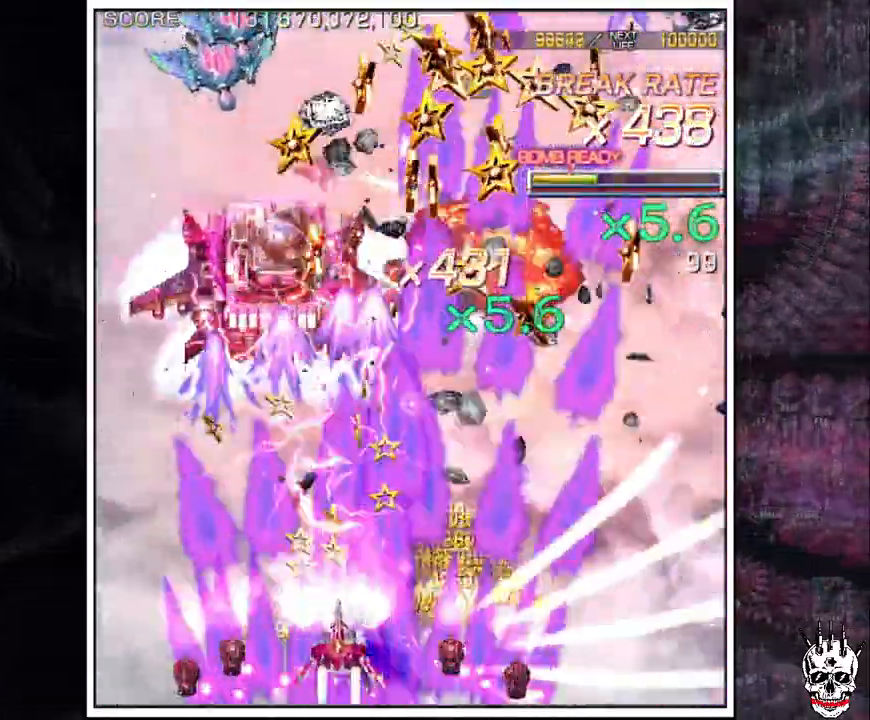
{"dt_ms": 1000, "buttons": ["A"], "left_stick": "up"}
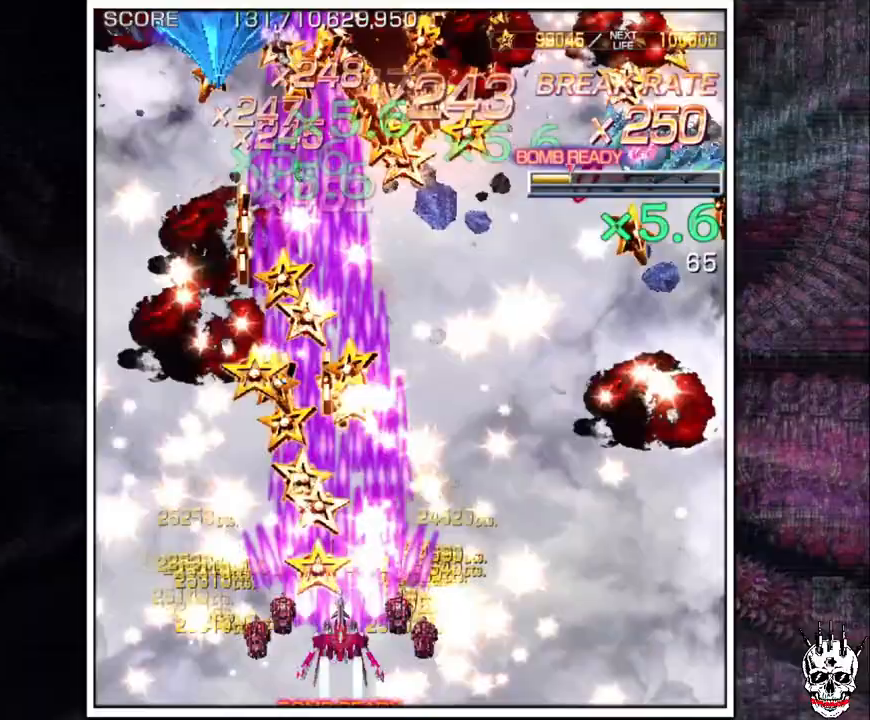
{"dt_ms": 500, "buttons": ["A"], "left_stick": "left"}
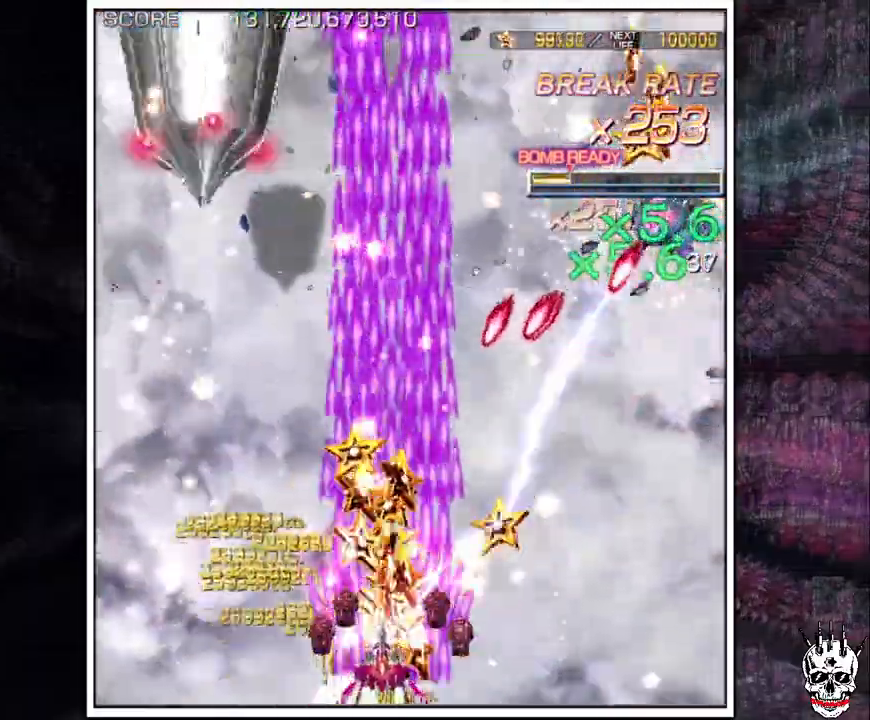
{"dt_ms": 500, "buttons": ["A"], "left_stick": "center", "events": [[150, "left_stick", "center"], [200, "left_stick", "right"], [267, "left_stick", "center"], [383, "left_stick", "right"], [450, "left_stick", "center"]]}
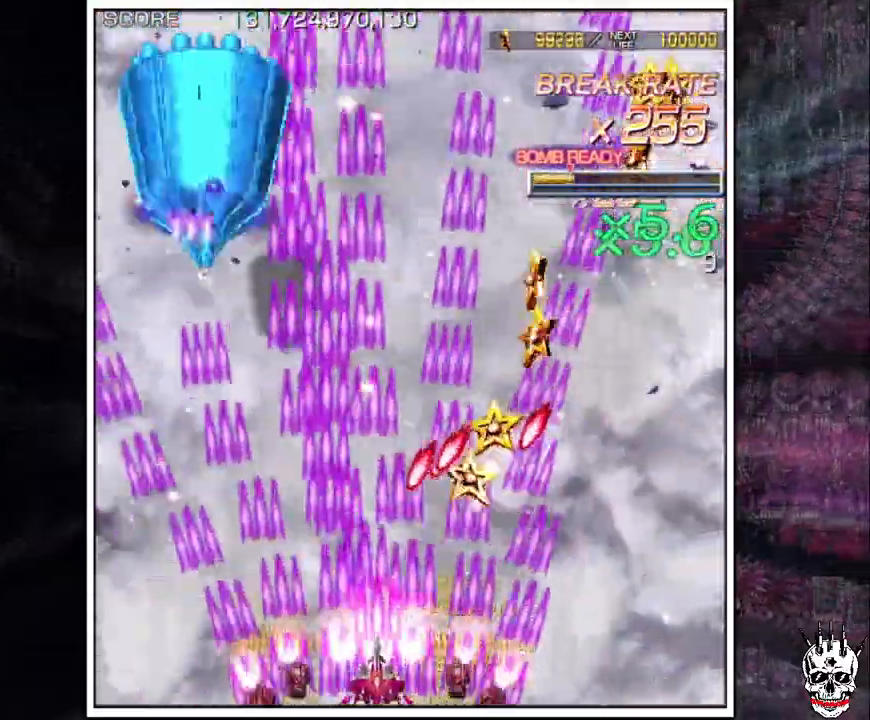
{"dt_ms": 1000, "buttons": ["A"], "left_stick": "down-left"}
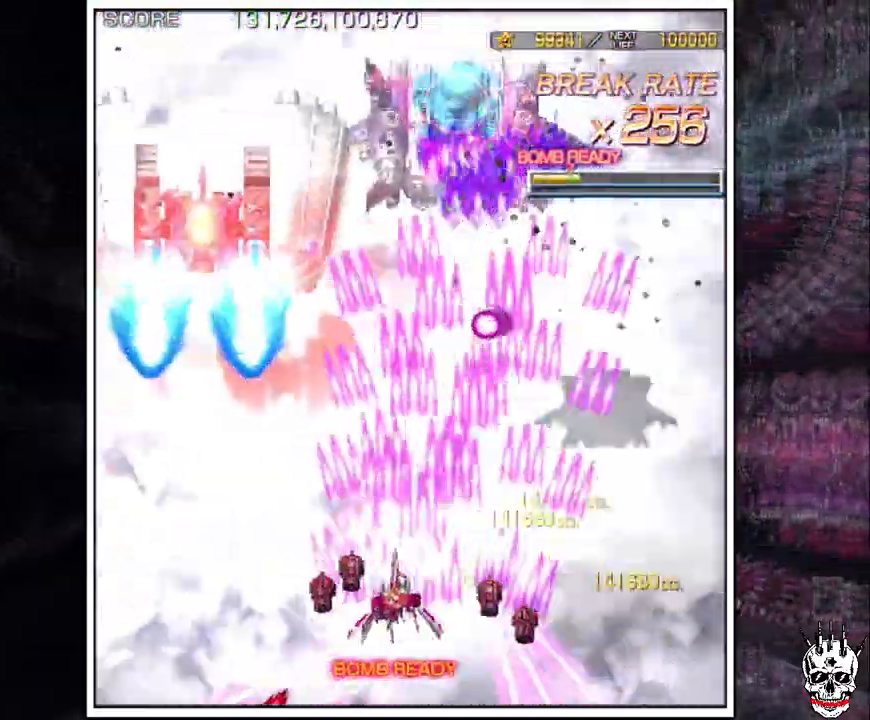
{"dt_ms": 500, "buttons": ["A"], "left_stick": "right"}
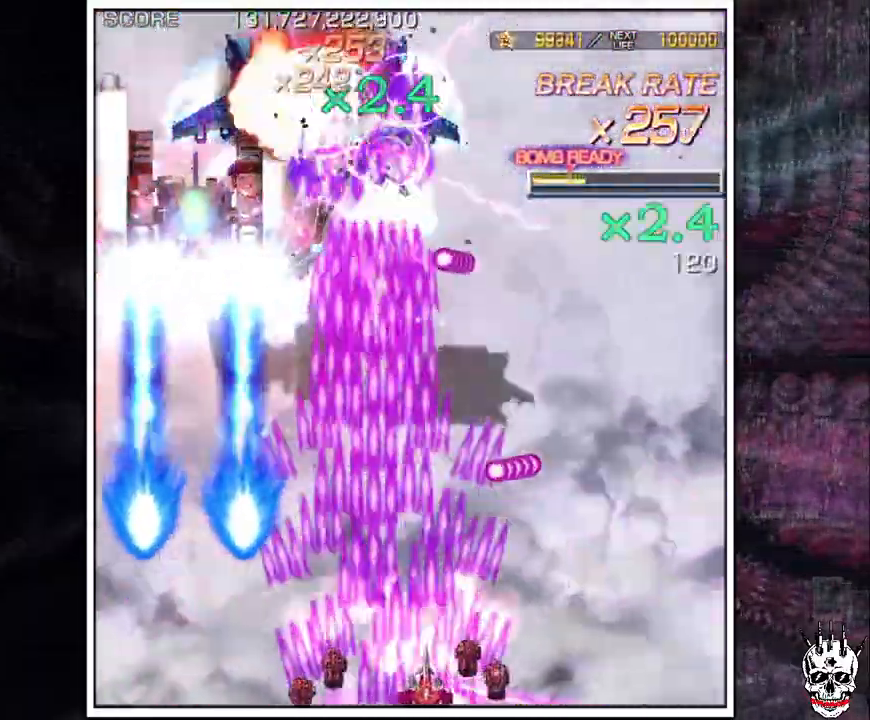
{"dt_ms": 1000, "buttons": ["A"], "left_stick": "left"}
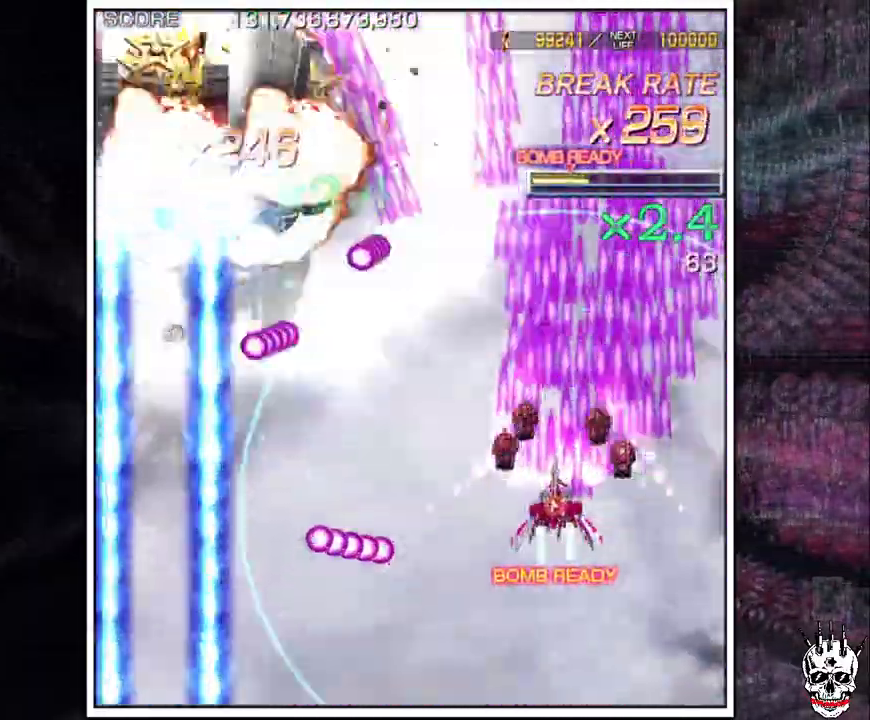
{"dt_ms": 500, "buttons": ["A"], "left_stick": "center"}
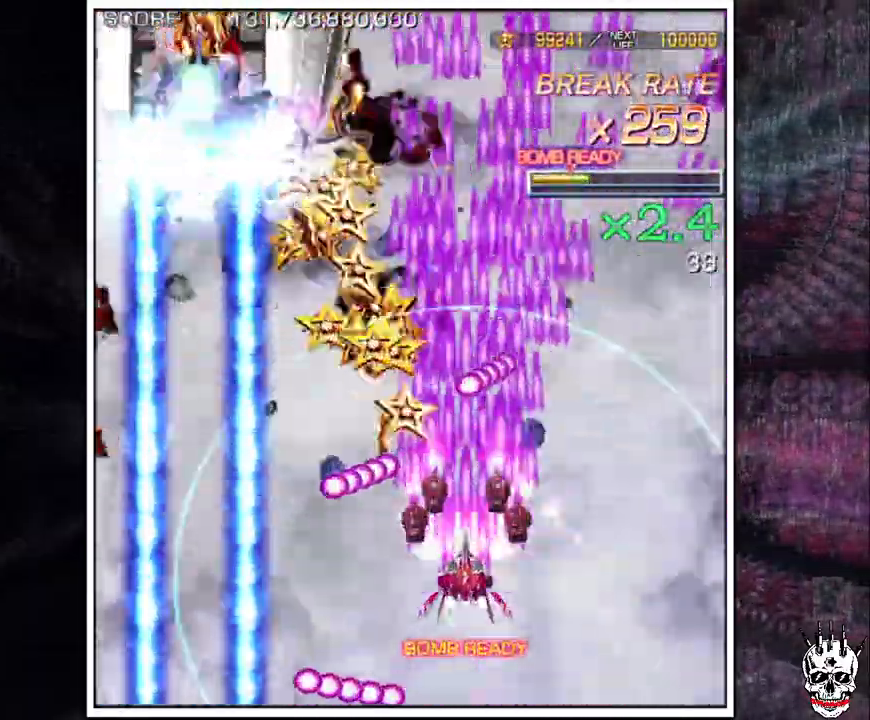
{"dt_ms": 500, "buttons": ["A"], "left_stick": "left", "events": [[133, "left_stick", "up"], [433, "left_stick", "left"]]}
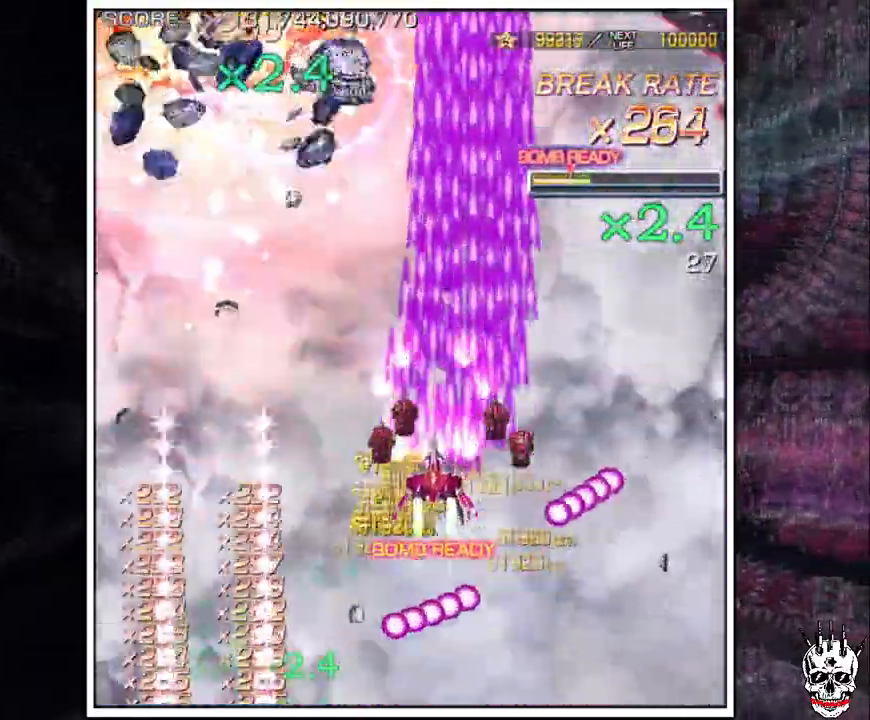
{"dt_ms": 500, "buttons": ["A"], "left_stick": "down-right", "events": [[117, "left_stick", "down"], [250, "left_stick", "left"], [367, "left_stick", "down"], [467, "left_stick", "down-right"]]}
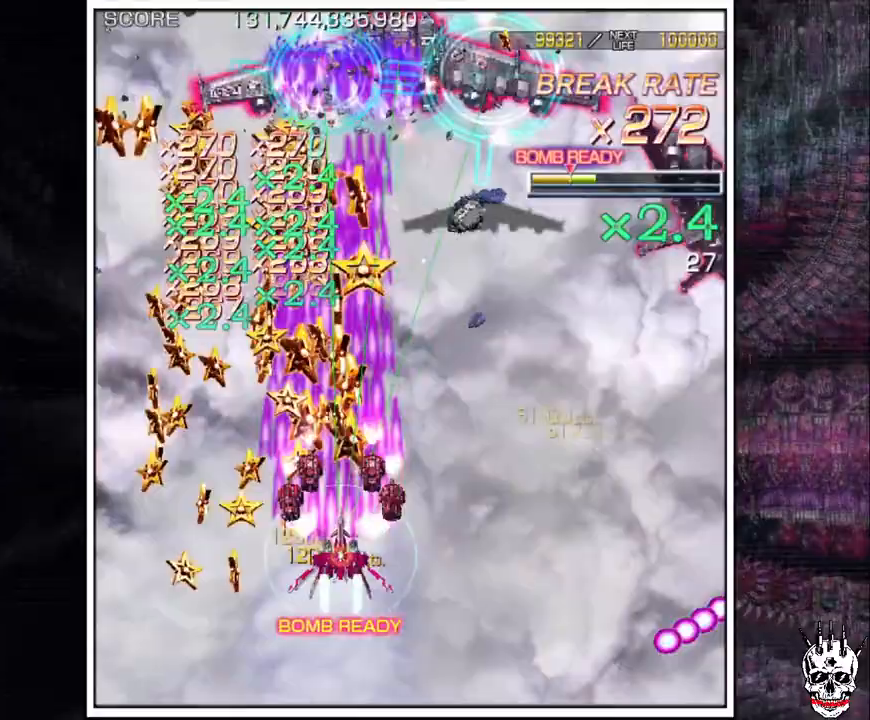
{"dt_ms": 500, "buttons": ["A"], "left_stick": "left", "events": [[33, "left_stick", "right"], [100, "left_stick", "center"], [167, "left_stick", "left"], [417, "left_stick", "down"], [483, "left_stick", "left"]]}
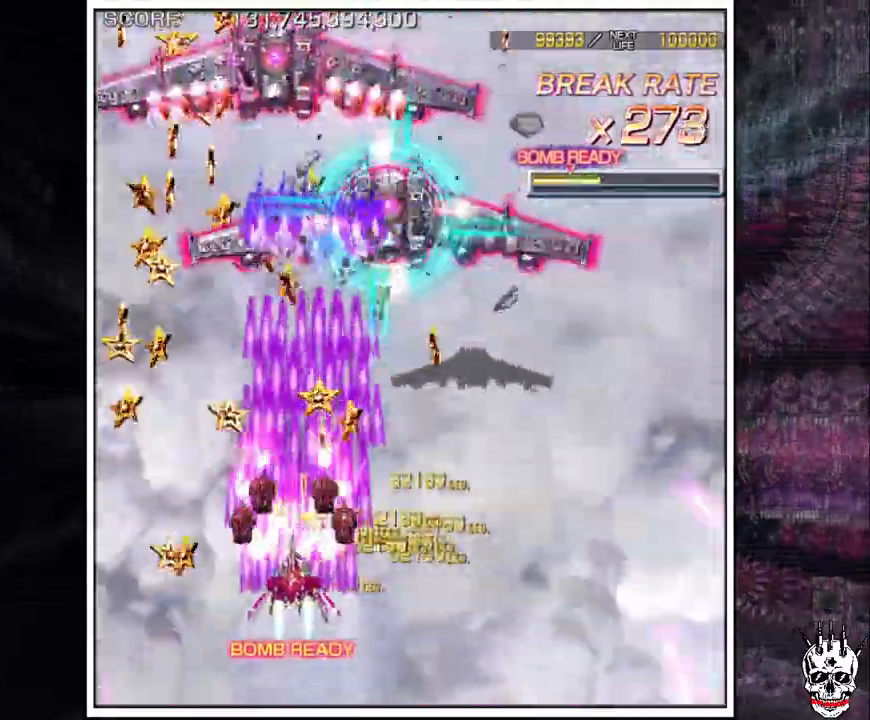
{"dt_ms": 500, "buttons": ["A"], "left_stick": "down-right"}